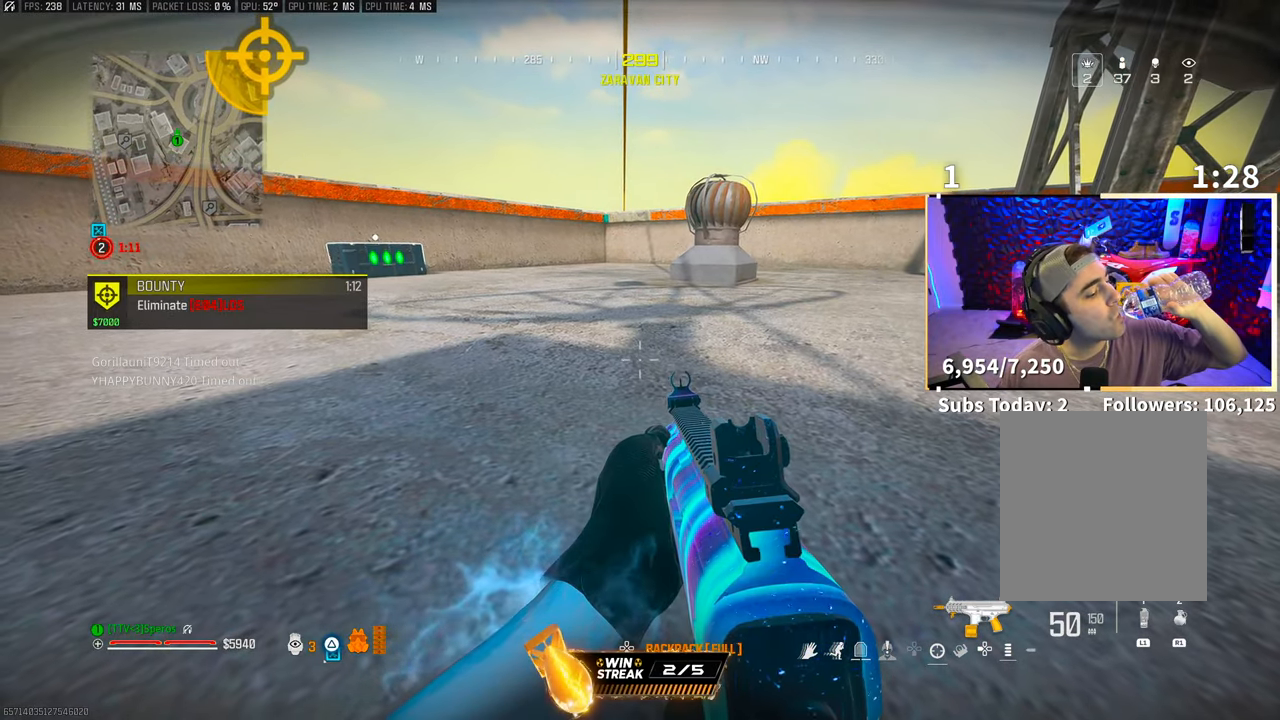
Gameplay with a controller (PlayStation layout); each line is a JSON object with the inputs held at the frame after it. "events" lists button and stick changes between this image and that frame as [ms after this image, input, new state], when the widget could be followed in between.
{"buttons": [], "left_stick": "center", "right_stick": "center", "events": [[217, "right_stick", "right"], [317, "right_stick", "center"]]}
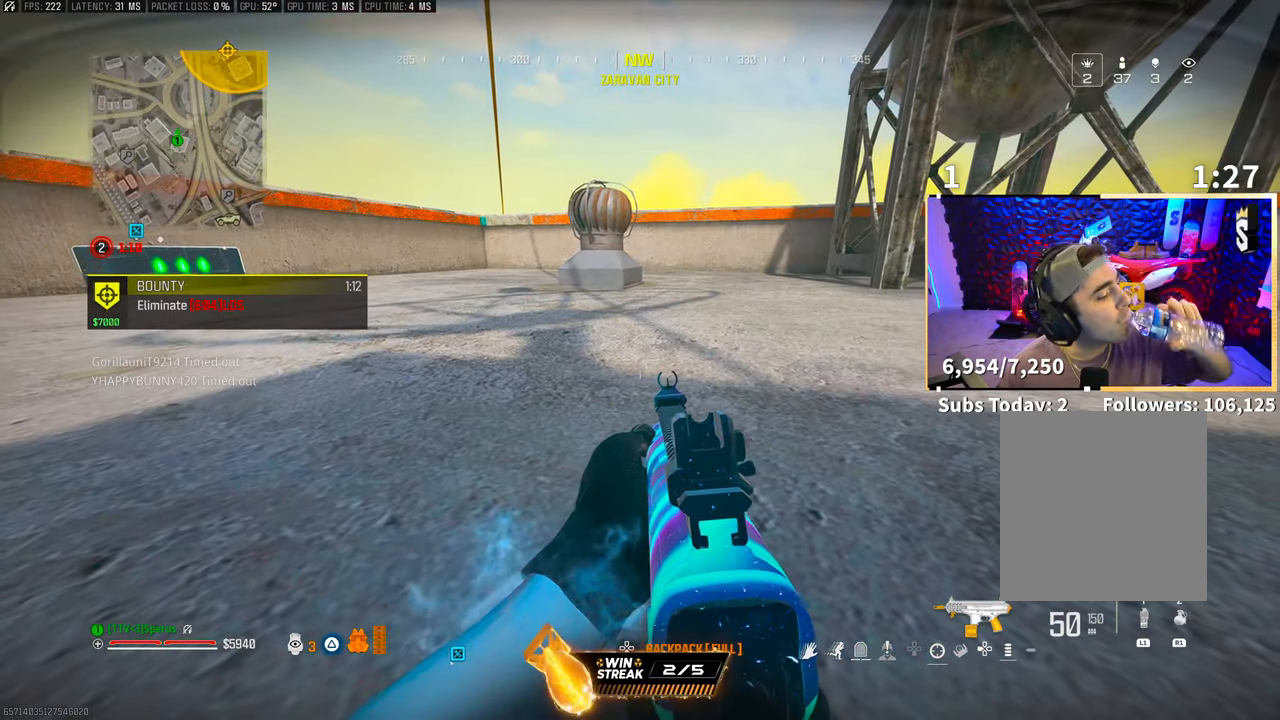
{"buttons": ["TRIANGLE"], "left_stick": "center", "right_stick": "center", "events": [[483, "TRIANGLE", "down"]]}
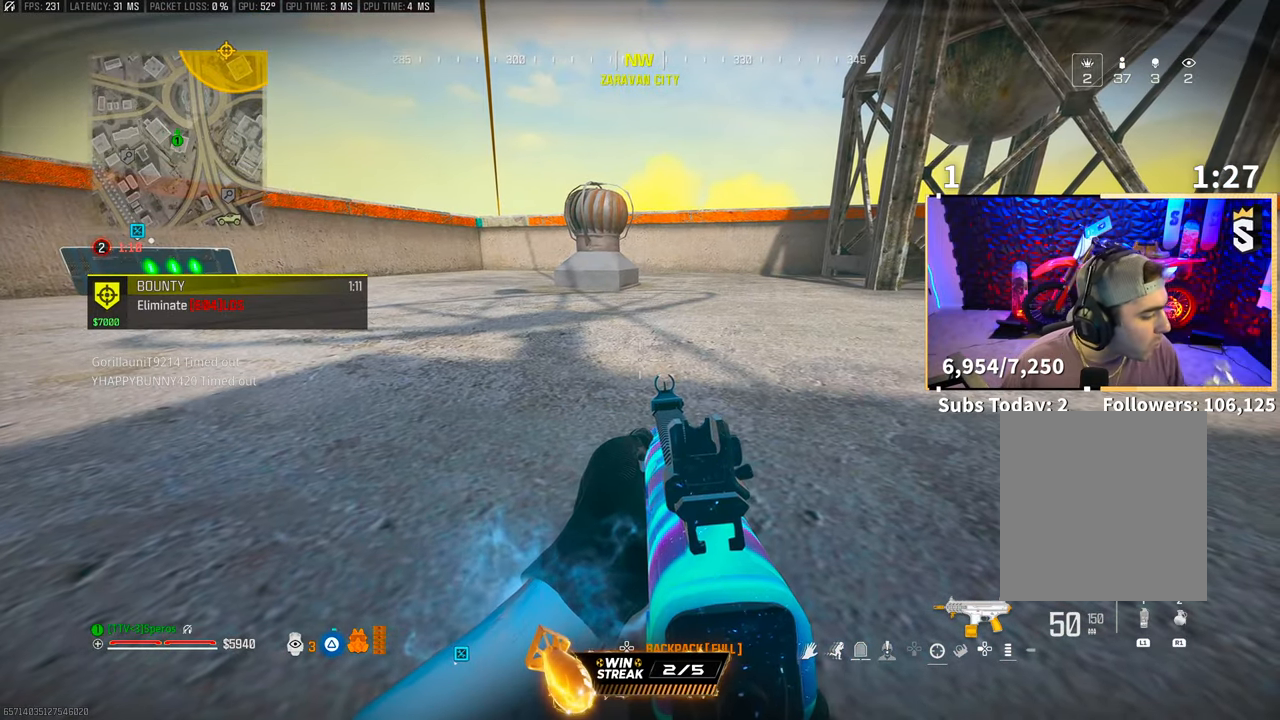
{"buttons": ["TRIANGLE"], "left_stick": "center", "right_stick": "center", "events": [[67, "TRIANGLE", "up"], [117, "TRIANGLE", "down"], [233, "TRIANGLE", "up"], [317, "TRIANGLE", "down"], [400, "TRIANGLE", "up"], [483, "TRIANGLE", "down"]]}
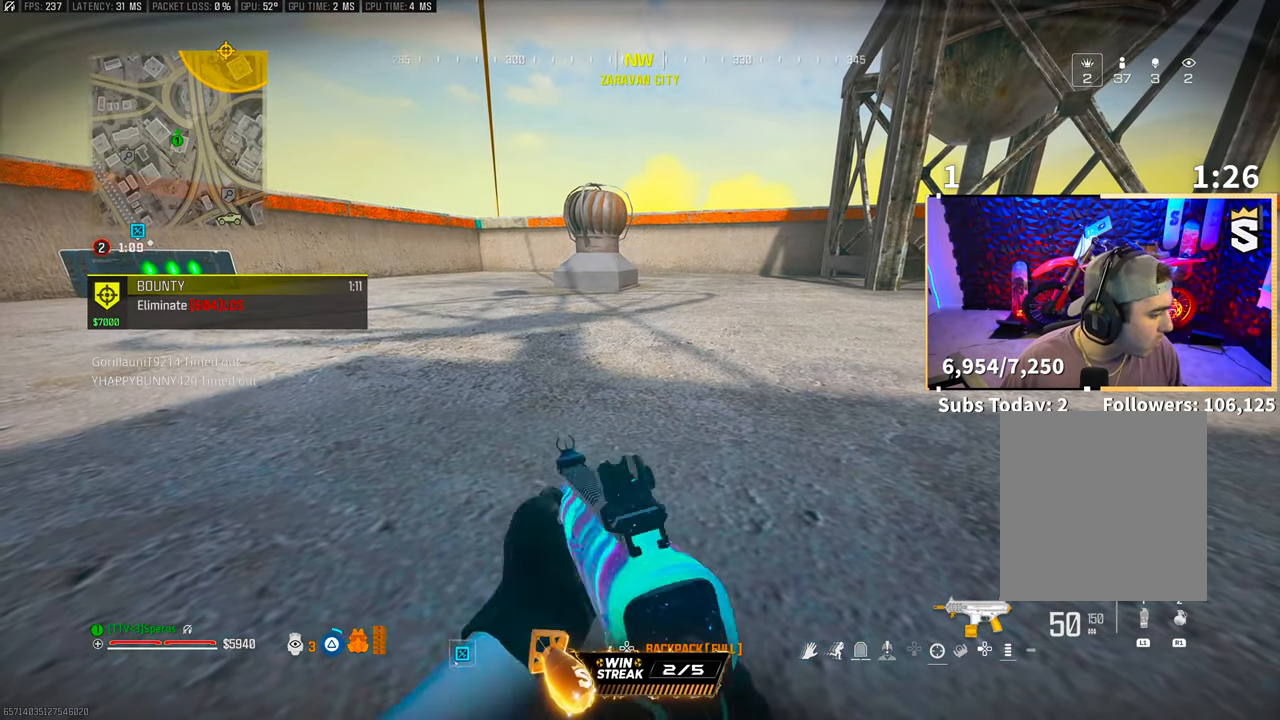
{"buttons": [], "left_stick": "center", "right_stick": "center", "events": [[67, "TRIANGLE", "up"], [133, "TRIANGLE", "down"], [233, "TRIANGLE", "up"]]}
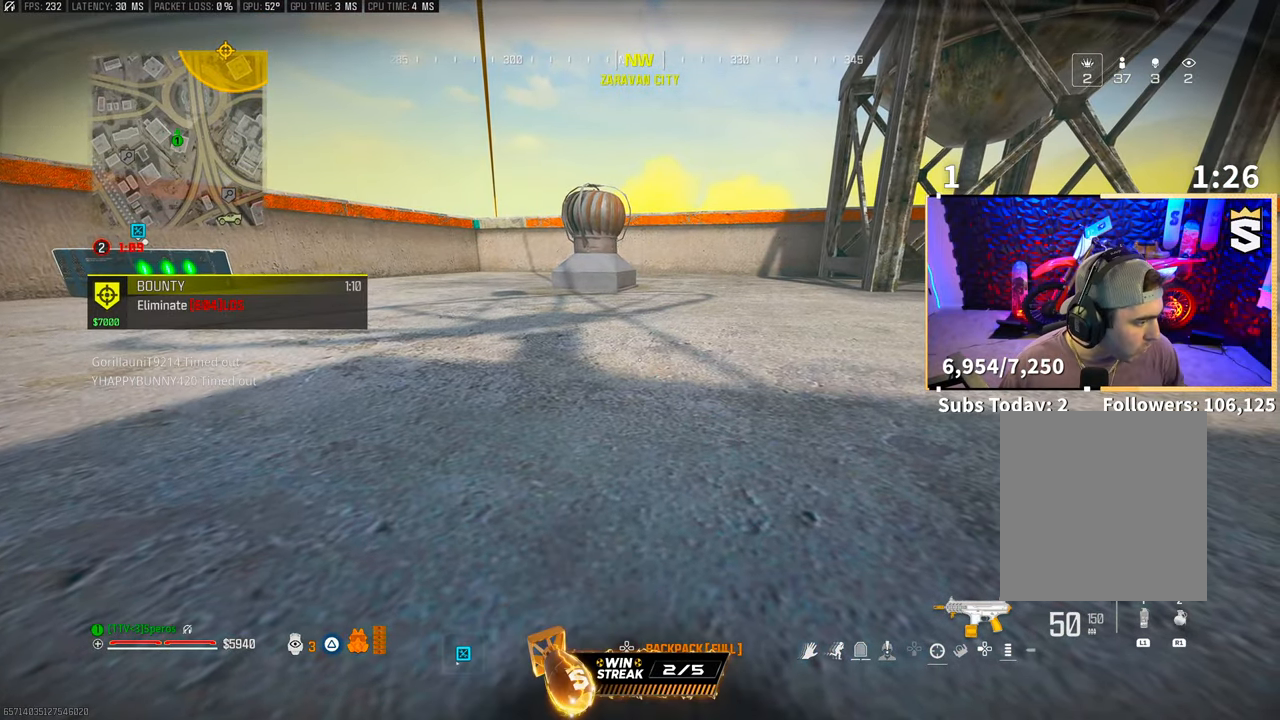
{"buttons": [], "left_stick": "center", "right_stick": "center", "events": [[333, "TRIANGLE", "down"], [400, "TRIANGLE", "up"]]}
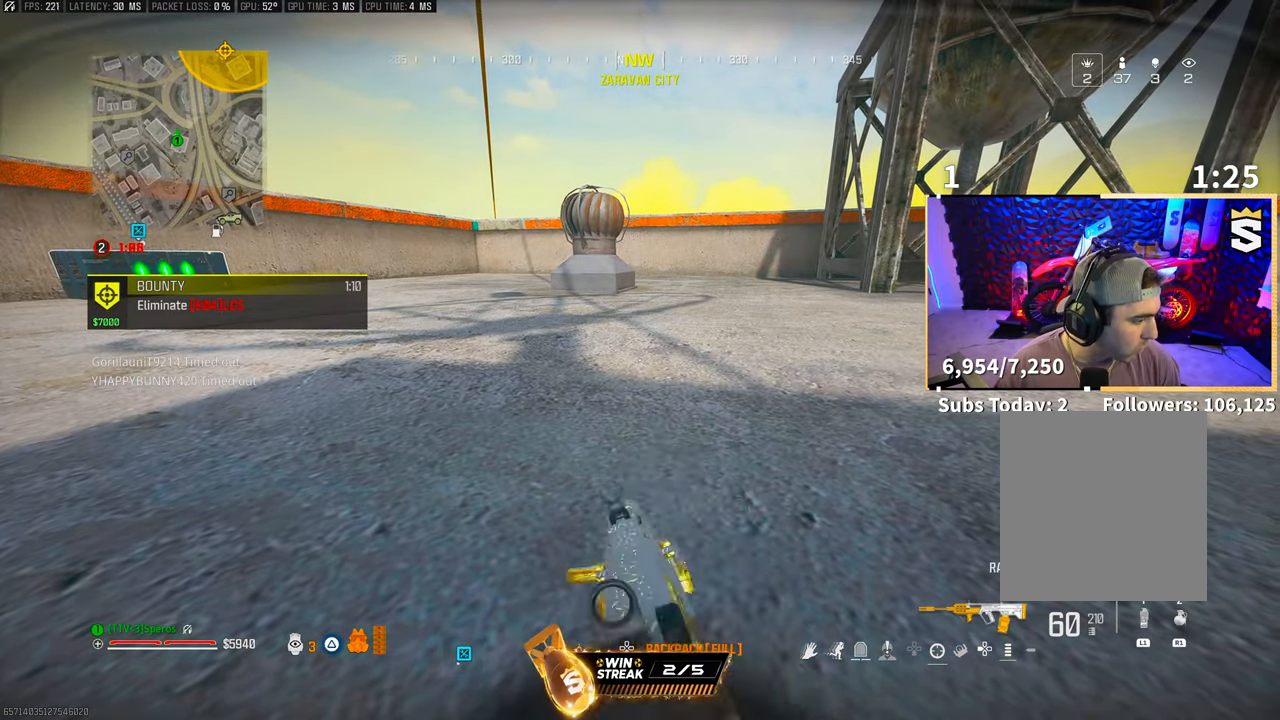
{"buttons": ["TRIANGLE"], "left_stick": "up", "right_stick": "center", "events": [[117, "right_stick", "left"], [183, "left_stick", "up"], [217, "CROSS", "down"], [217, "right_stick", "center"], [267, "L3", "down"], [383, "CROSS", "up"], [383, "L3", "up"], [483, "TRIANGLE", "down"]]}
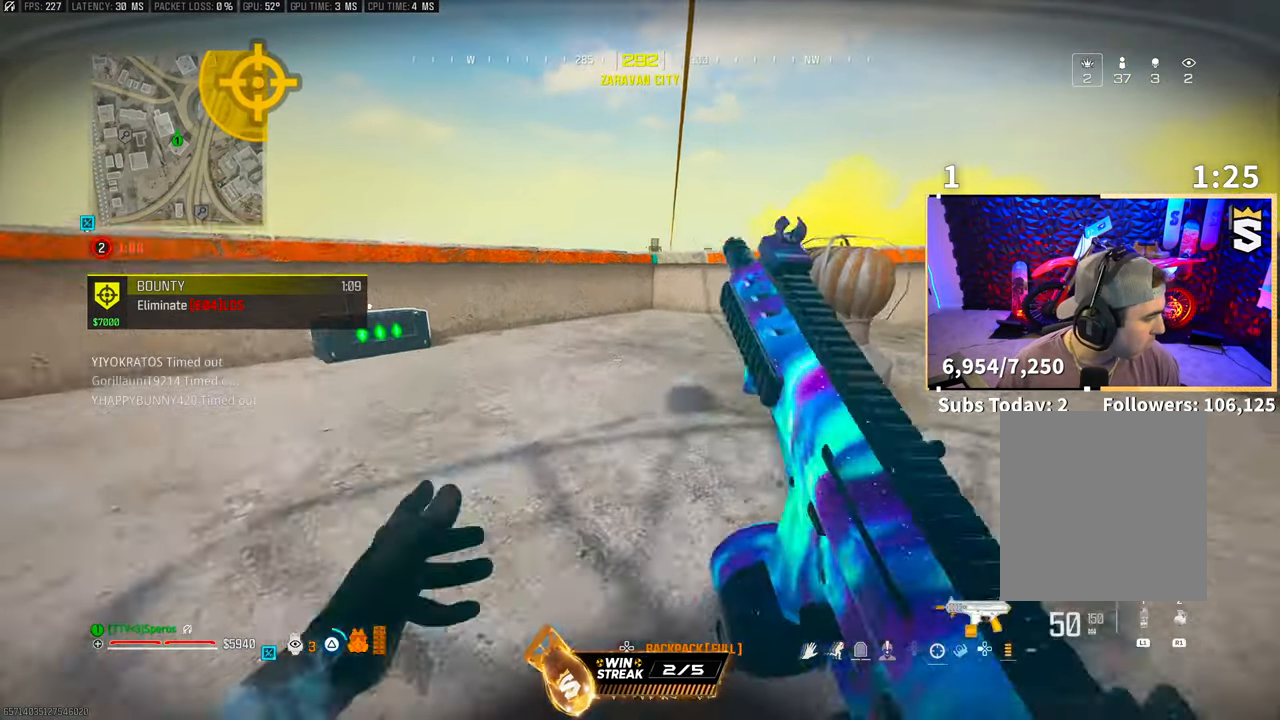
{"buttons": [], "left_stick": "down-left", "right_stick": "center", "events": [[50, "TRIANGLE", "up"], [117, "TRIANGLE", "down"], [167, "left_stick", "left"], [200, "TRIANGLE", "up"], [350, "left_stick", "down-left"]]}
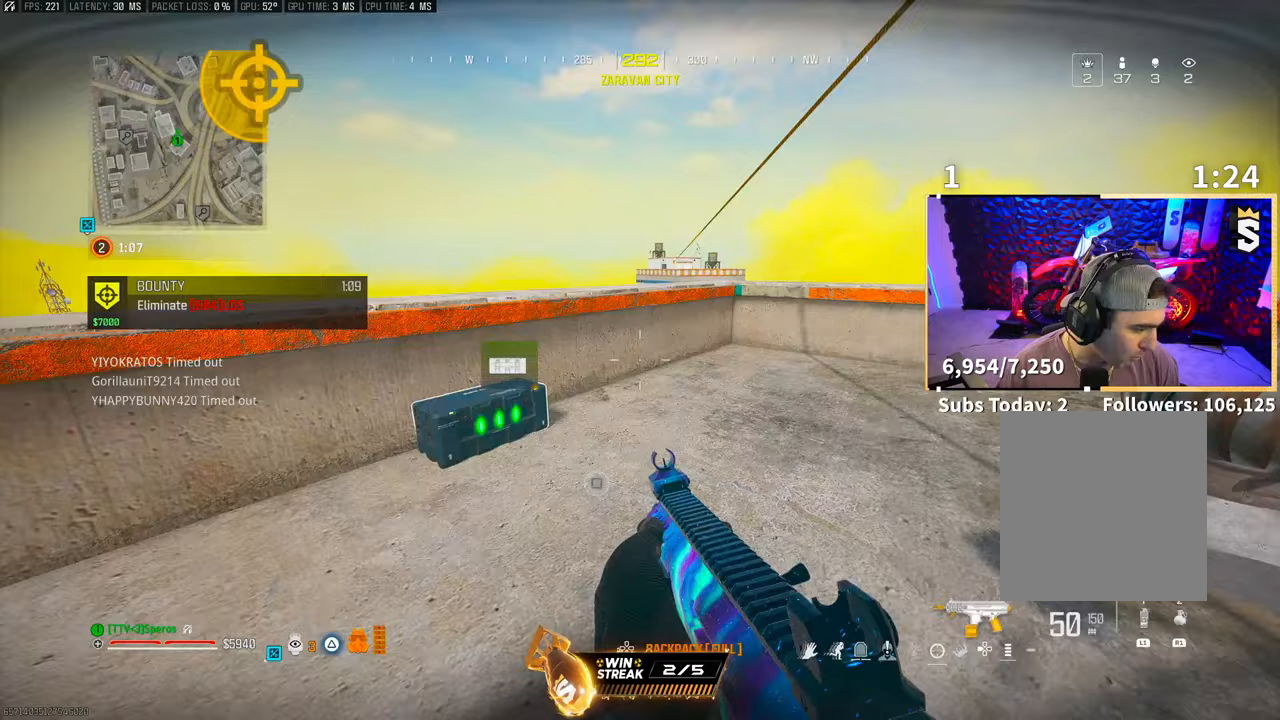
{"buttons": [], "left_stick": "center", "right_stick": "center", "events": [[83, "R3", "down"], [133, "left_stick", "left"], [183, "CROSS", "down"], [233, "R3", "up"], [333, "left_stick", "up"], [350, "CROSS", "up"], [383, "L3", "down"], [483, "L3", "up"], [483, "left_stick", "center"]]}
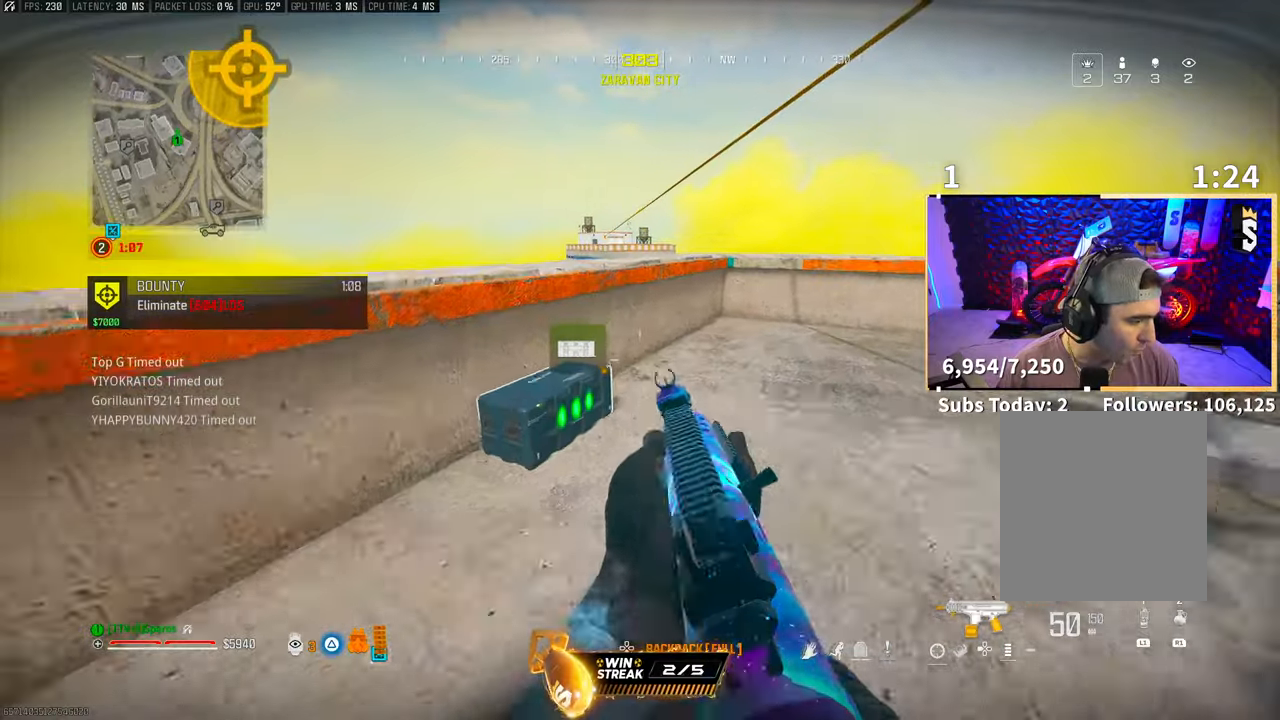
{"buttons": ["TRIANGLE"], "left_stick": "down", "right_stick": "center", "events": [[83, "SQUARE", "down"], [117, "left_stick", "right"], [200, "SQUARE", "up"], [250, "left_stick", "down"], [283, "TRIANGLE", "down"], [367, "TRIANGLE", "up"], [417, "TRIANGLE", "down"]]}
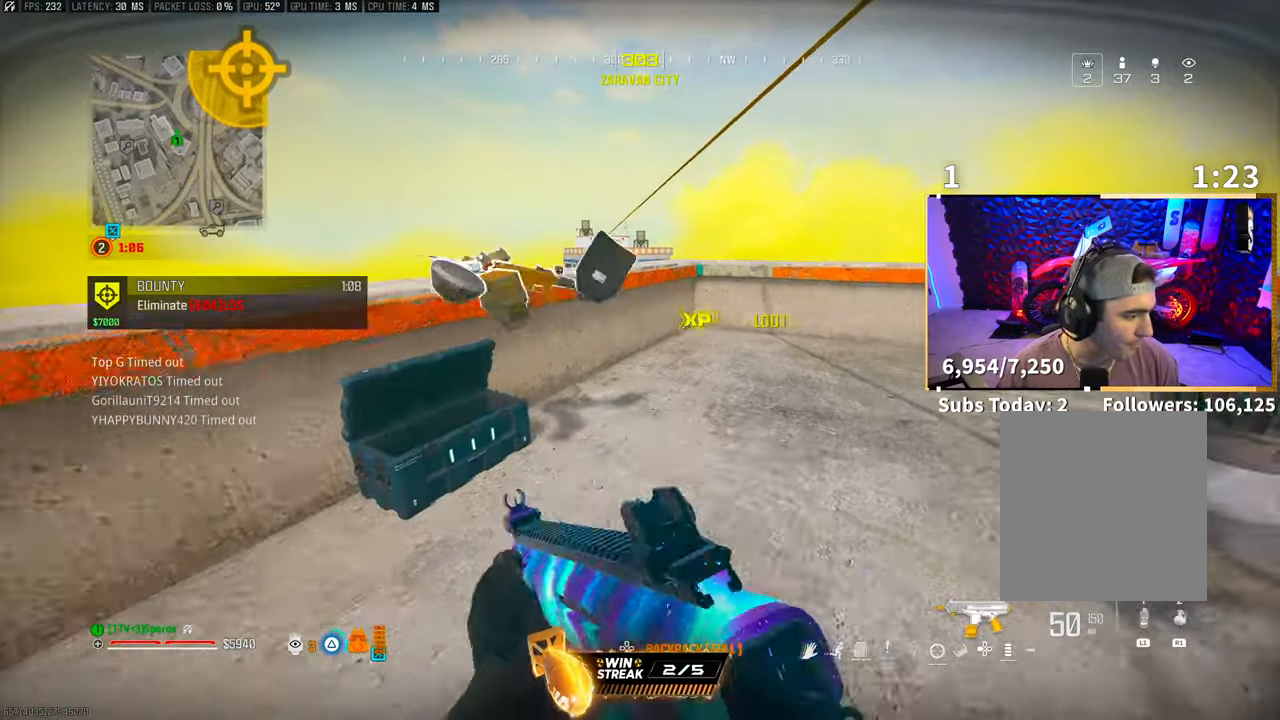
{"buttons": [], "left_stick": "up", "right_stick": "center", "events": [[17, "TRIANGLE", "up"], [117, "left_stick", "right"], [267, "right_stick", "right"], [283, "left_stick", "up"], [317, "right_stick", "center"], [350, "L3", "down"], [417, "TRIANGLE", "down"], [467, "L3", "up"], [483, "TRIANGLE", "up"]]}
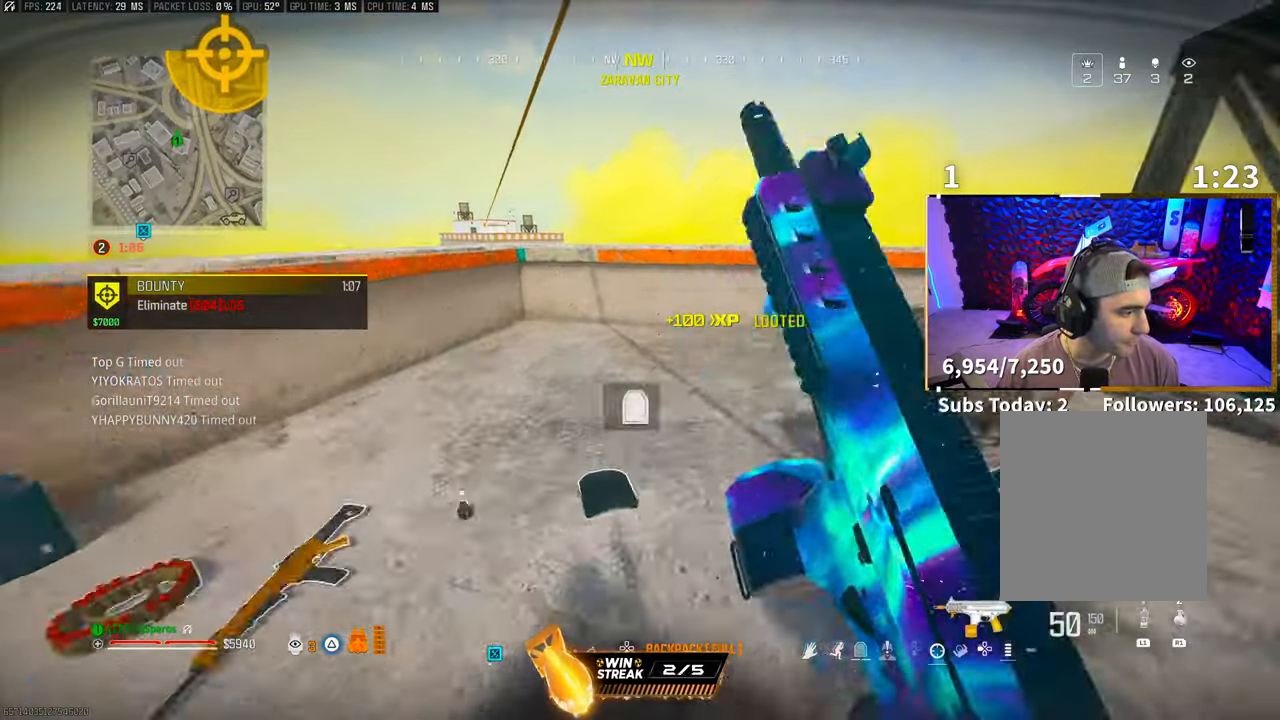
{"buttons": [], "left_stick": "down-right", "right_stick": "center", "events": [[83, "left_stick", "left"], [267, "TRIANGLE", "down"], [350, "TRIANGLE", "up"], [450, "left_stick", "down-right"]]}
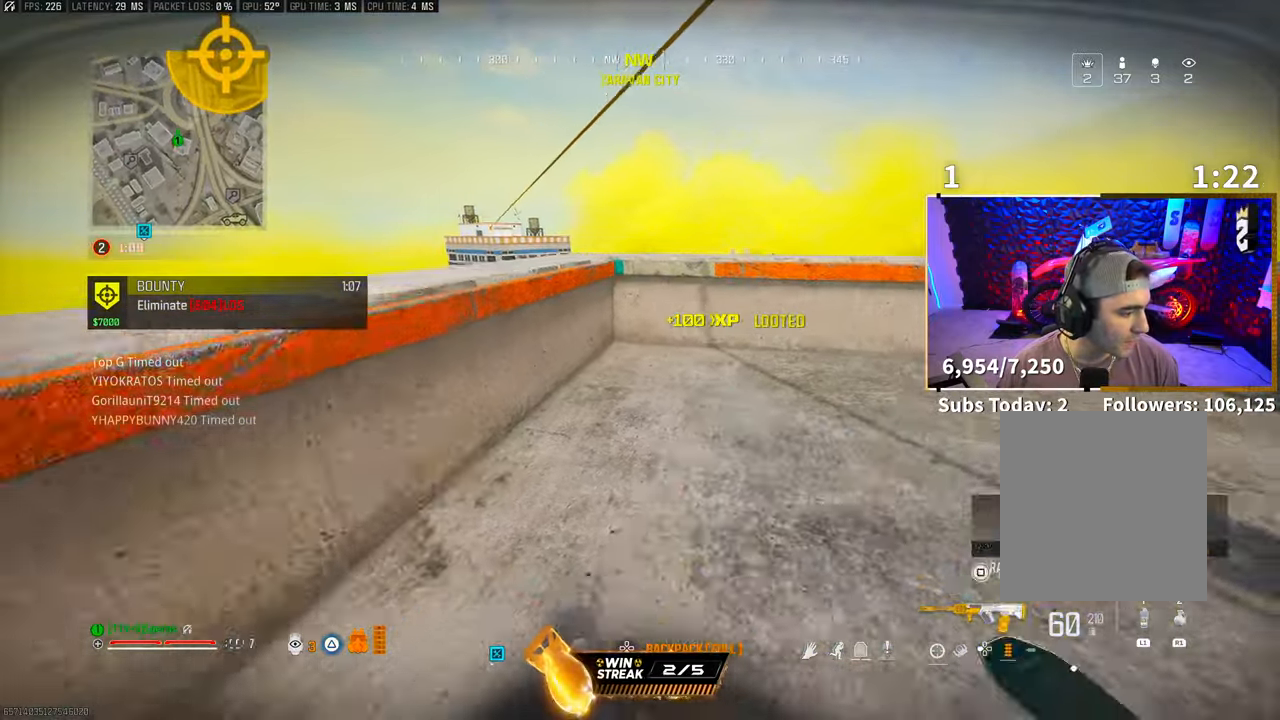
{"buttons": [], "left_stick": "up", "right_stick": "center", "events": [[33, "R3", "down"], [150, "CROSS", "down"], [183, "R3", "up"], [183, "right_stick", "up-right"], [267, "left_stick", "up-right"], [267, "right_stick", "center"], [300, "CROSS", "up"], [333, "L3", "down"], [333, "left_stick", "up"], [400, "TRIANGLE", "down"], [450, "L3", "up"], [467, "TRIANGLE", "up"]]}
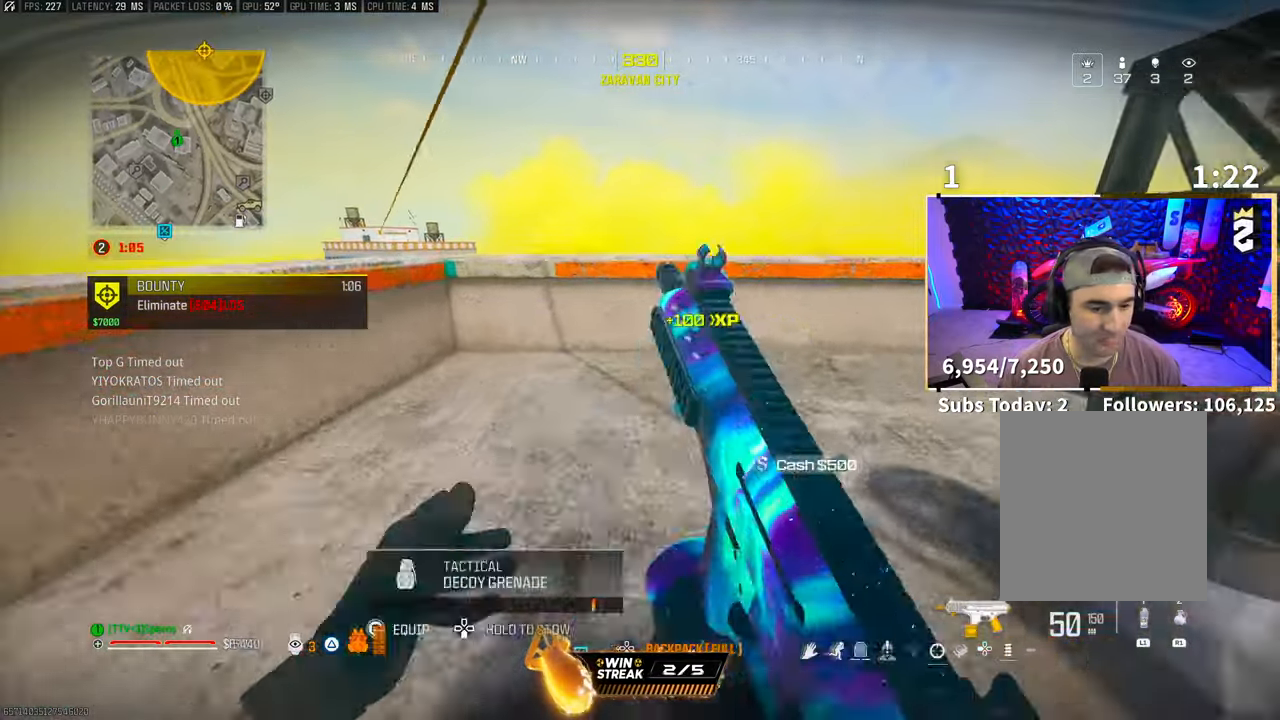
{"buttons": ["CROSS"], "left_stick": "left", "right_stick": "up", "events": [[17, "TRIANGLE", "down"], [33, "left_stick", "left"], [83, "TRIANGLE", "up"], [217, "left_stick", "center"], [267, "left_stick", "right"], [283, "right_stick", "up"], [367, "CROSS", "down"], [400, "SQUARE", "down"], [417, "left_stick", "left"], [483, "SQUARE", "up"]]}
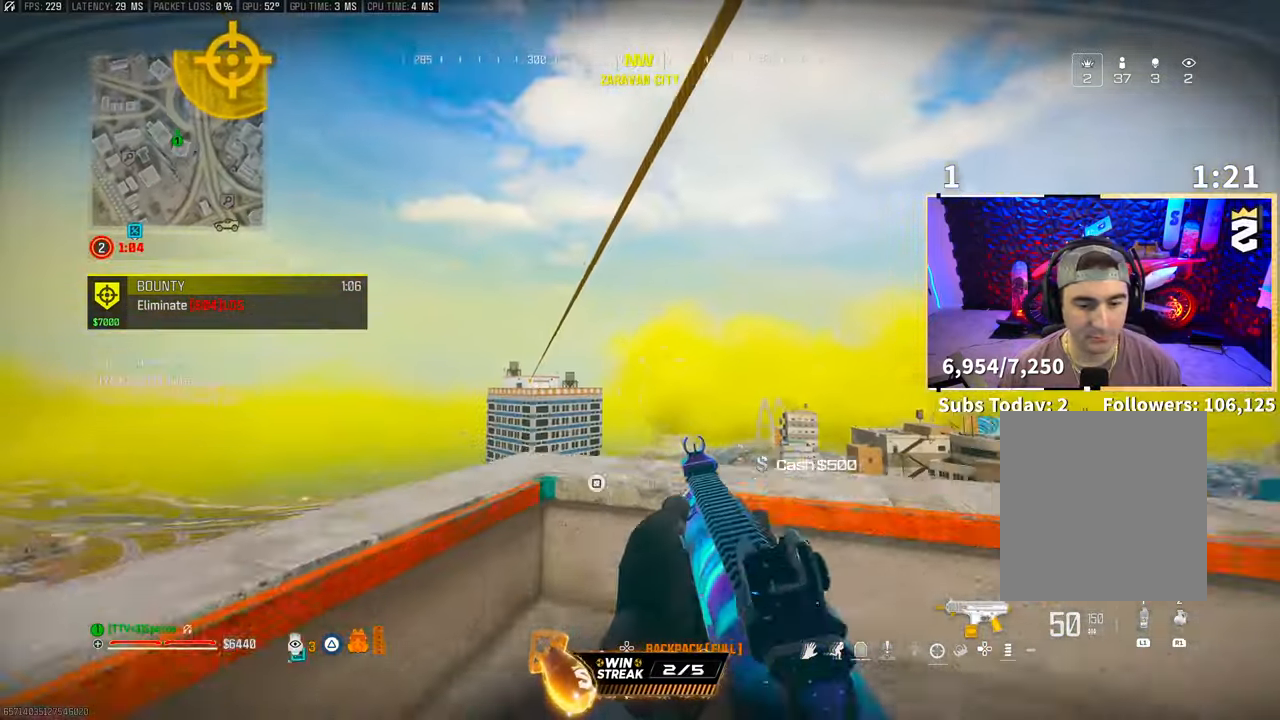
{"buttons": [], "left_stick": "center", "right_stick": "down-right", "events": [[17, "CROSS", "up"], [100, "SQUARE", "down"], [133, "right_stick", "center"], [183, "SQUARE", "up"], [183, "left_stick", "center"], [417, "right_stick", "down-right"]]}
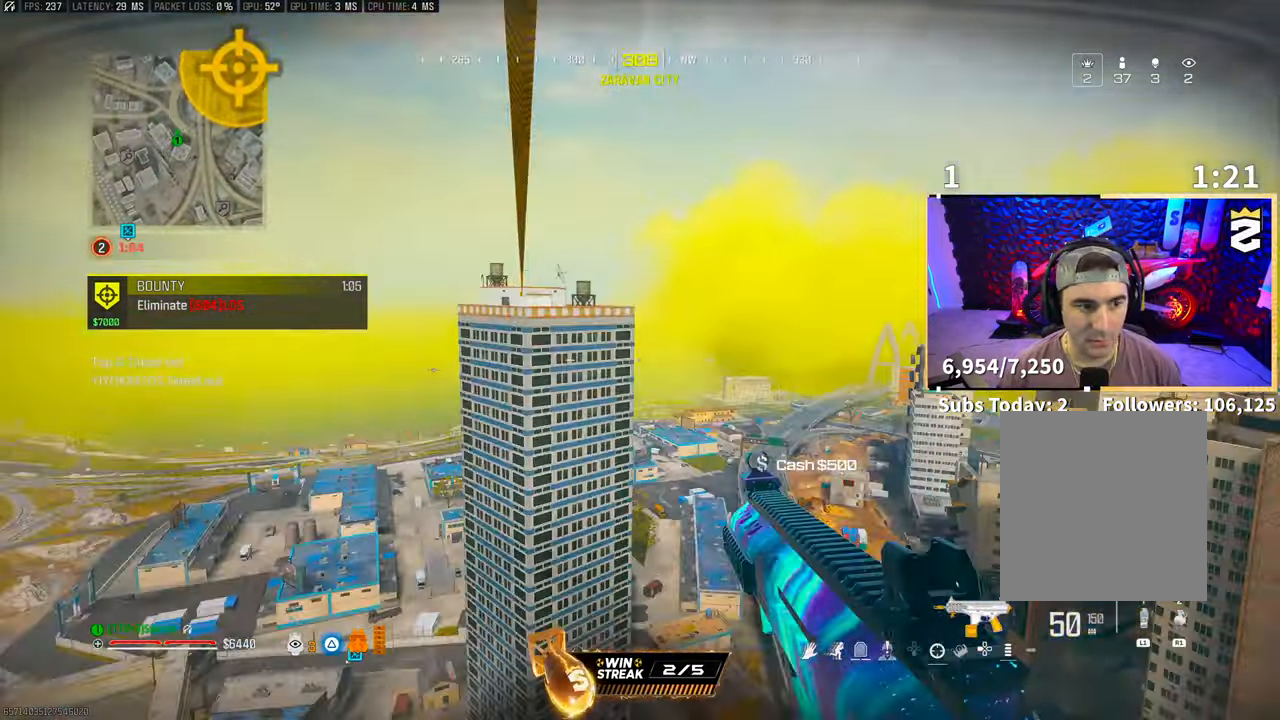
{"buttons": [], "left_stick": "center", "right_stick": "center", "events": [[50, "right_stick", "center"]]}
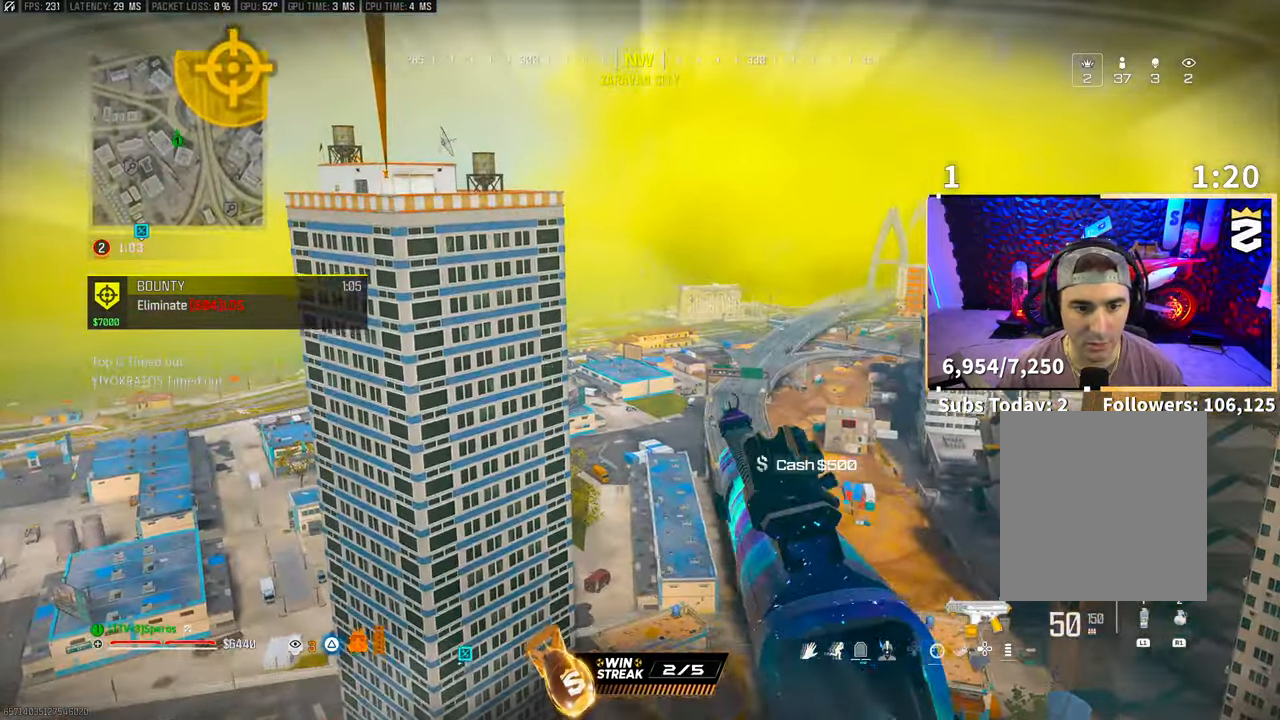
{"buttons": [], "left_stick": "up", "right_stick": "center", "events": [[250, "right_stick", "right"], [333, "left_stick", "up"], [450, "right_stick", "center"]]}
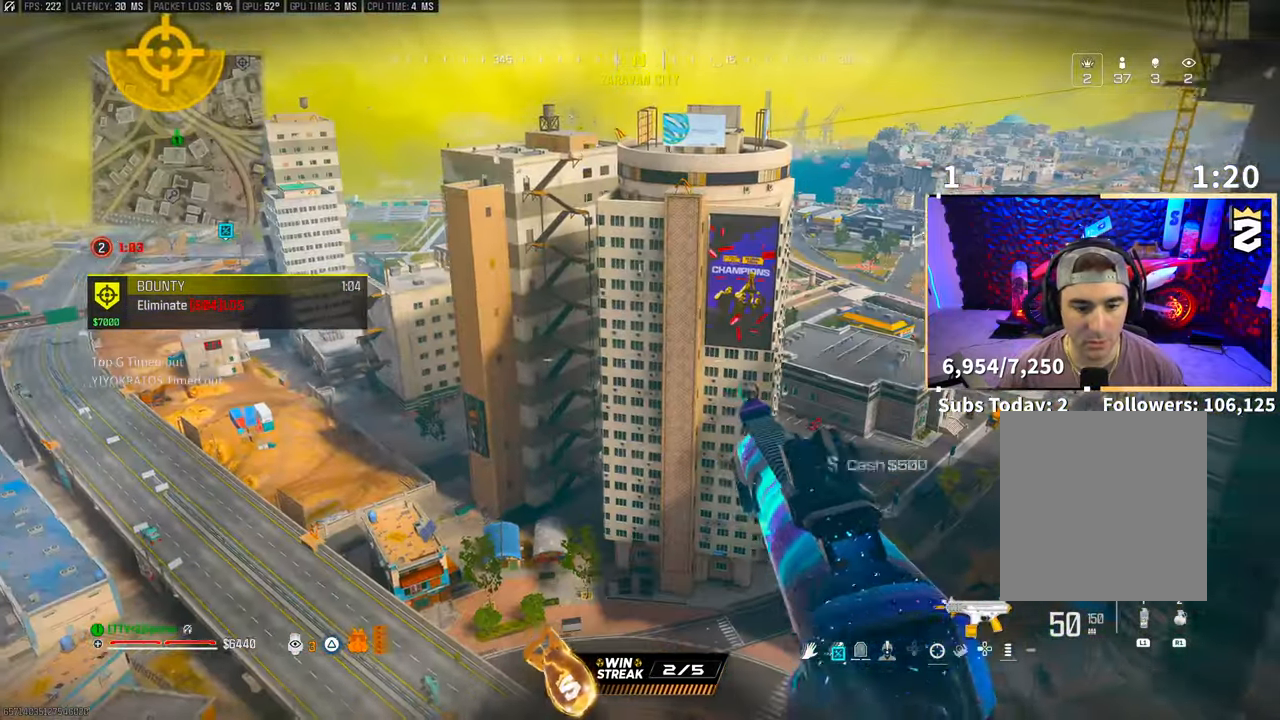
{"buttons": [], "left_stick": "up", "right_stick": "center", "events": [[17, "left_stick", "center"], [300, "left_stick", "up"]]}
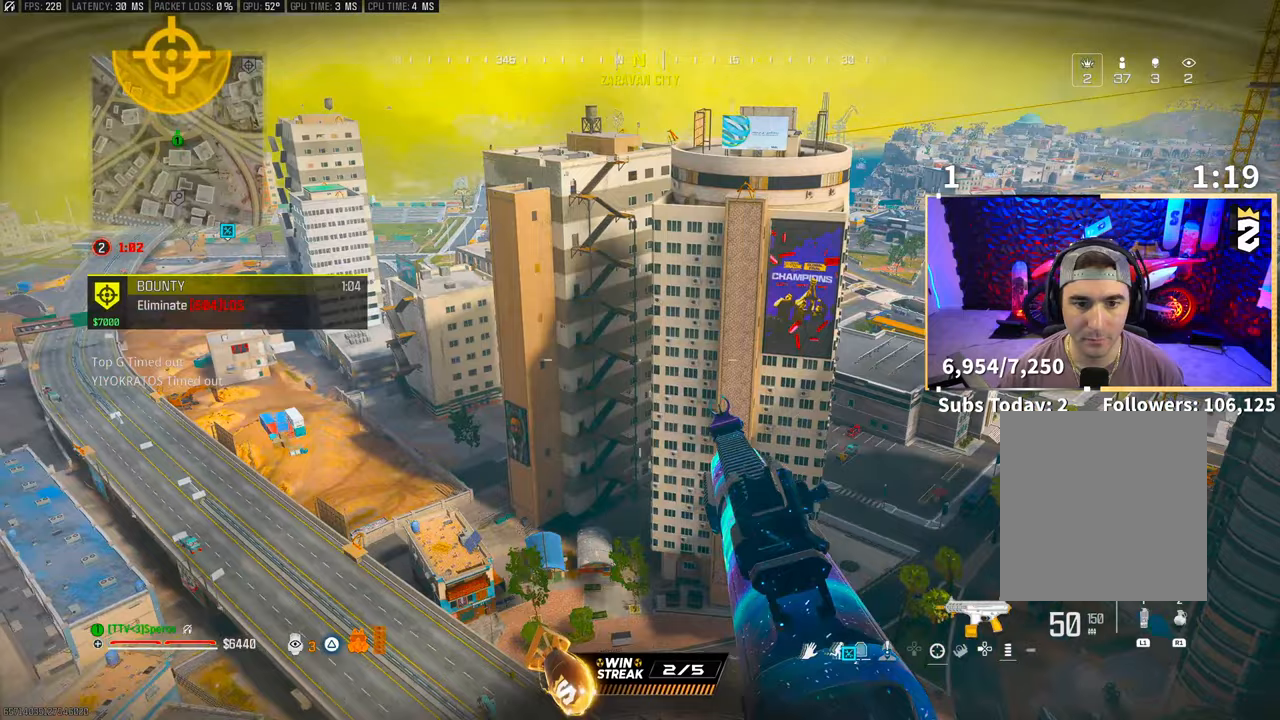
{"buttons": [], "left_stick": "center", "right_stick": "center", "events": [[150, "left_stick", "center"]]}
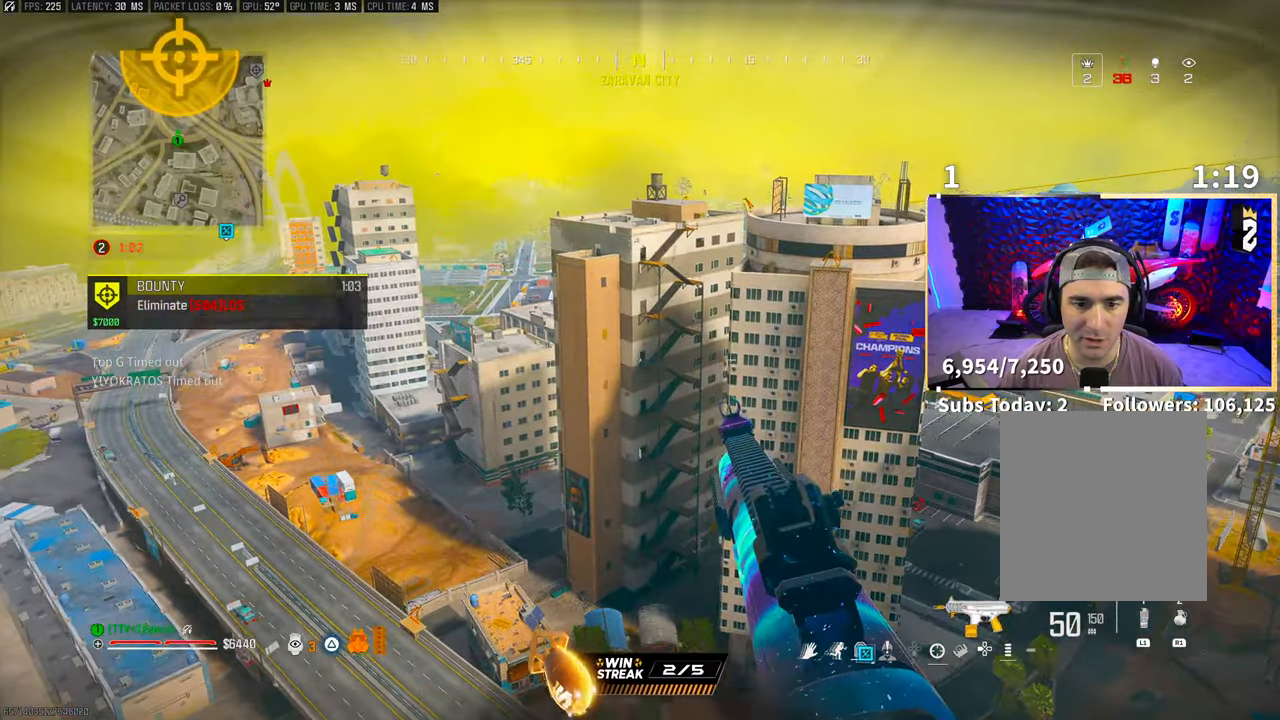
{"buttons": [], "left_stick": "up", "right_stick": "center", "events": [[300, "left_stick", "up"], [317, "right_stick", "up-left"], [483, "right_stick", "center"]]}
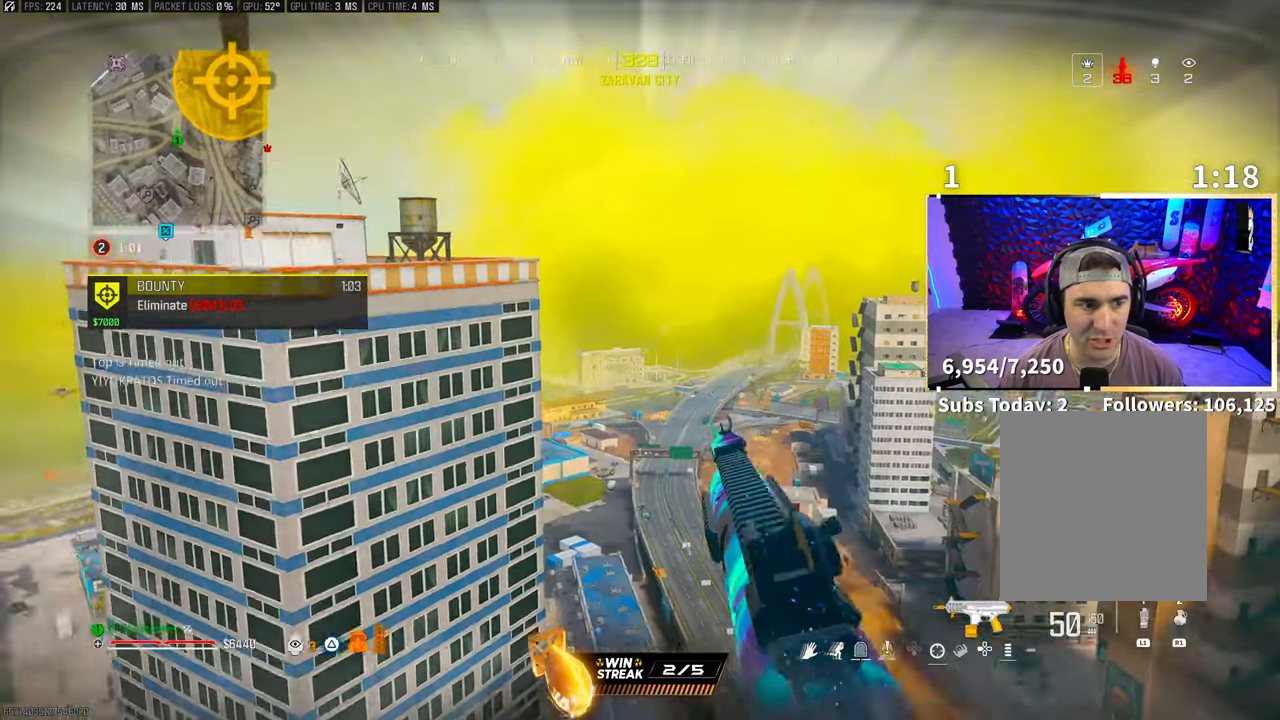
{"buttons": [], "left_stick": "center", "right_stick": "center", "events": [[167, "right_stick", "right"], [217, "left_stick", "center"], [367, "right_stick", "center"]]}
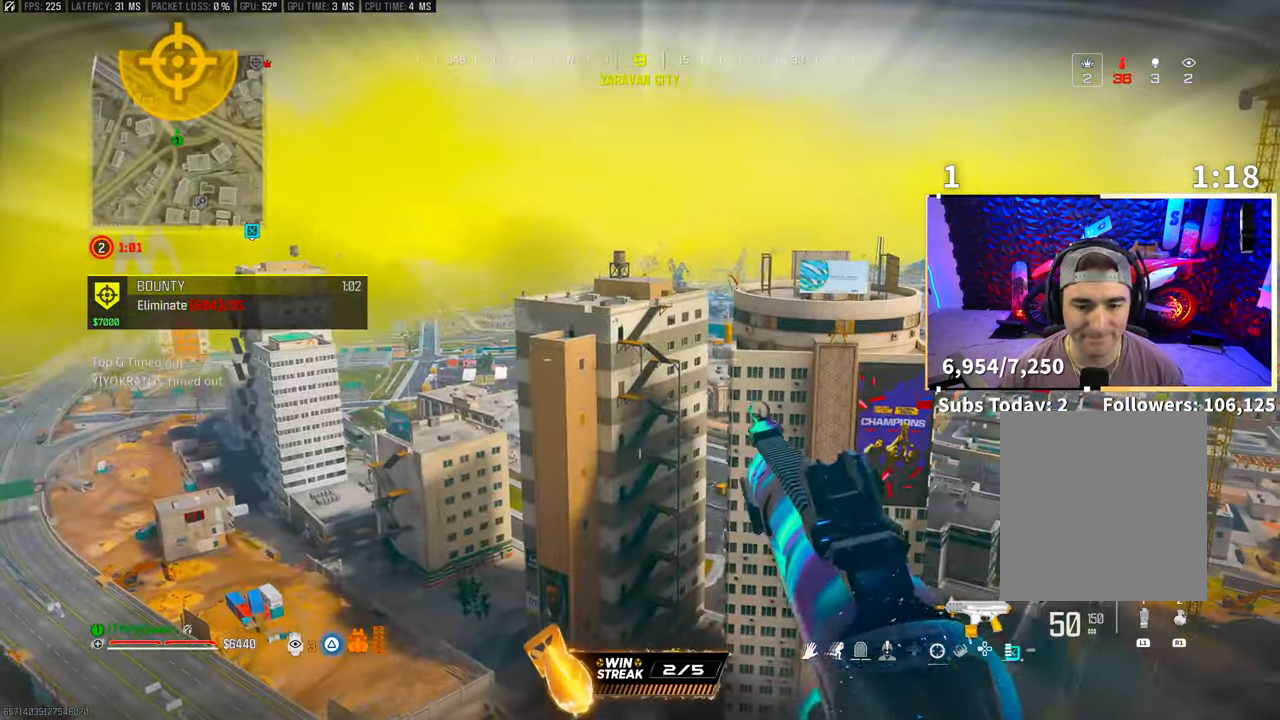
{"buttons": [], "left_stick": "center", "right_stick": "center", "events": [[267, "right_stick", "down"], [400, "right_stick", "center"]]}
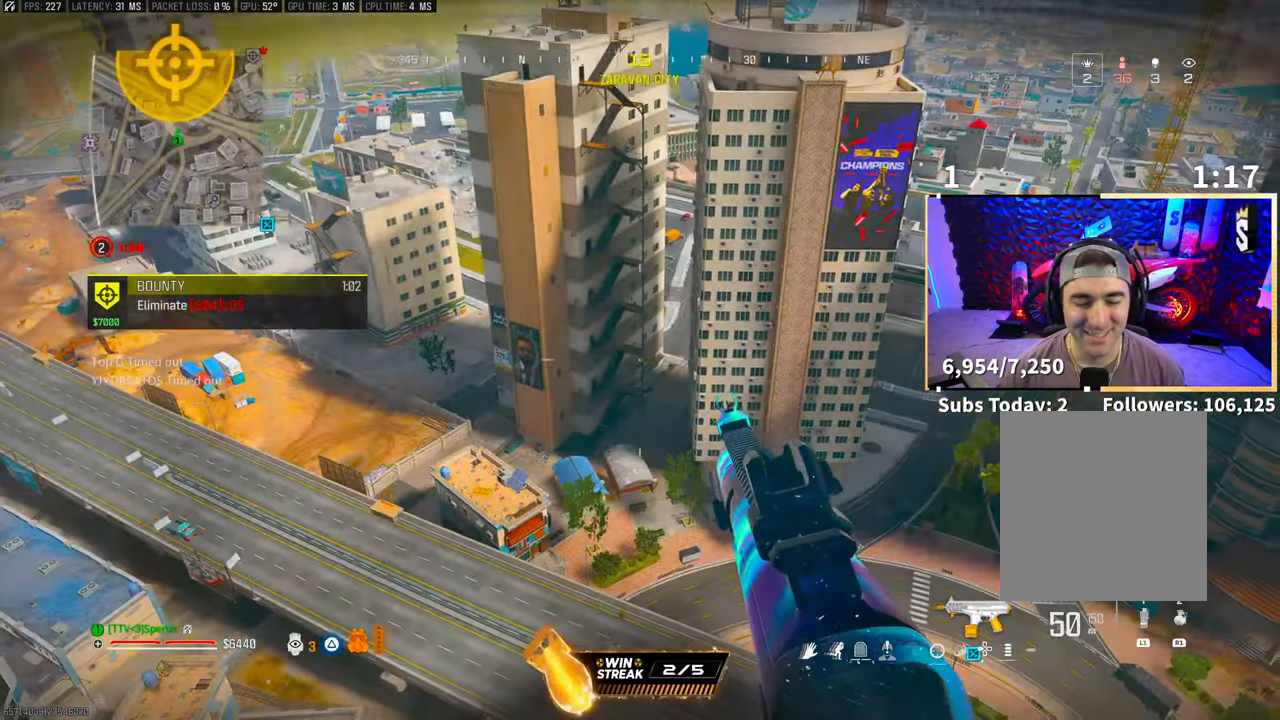
{"buttons": [], "left_stick": "center", "right_stick": "center", "events": []}